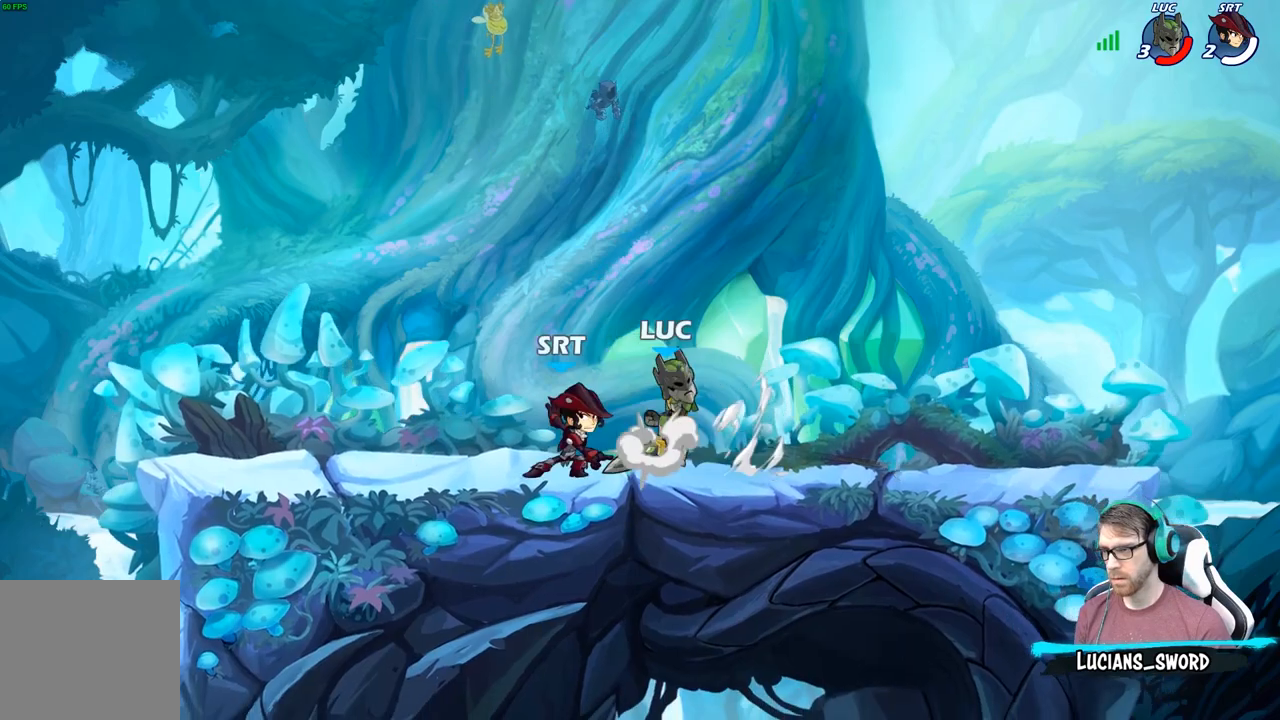
Gameplay with a controller (Xbox layout); each line is a JSON object with the inputs held at the frame after it. "events" lists button and stick changes between this image and that frame as [ms after this image, input, new state], when the widget could be followed in between.
{"buttons": ["R2"], "left_stick": "left", "right_stick": "center", "events": [[100, "A", "up"], [133, "left_stick", "down-right"], [317, "left_stick", "down-left"], [450, "left_stick", "left"], [500, "R2", "down"]]}
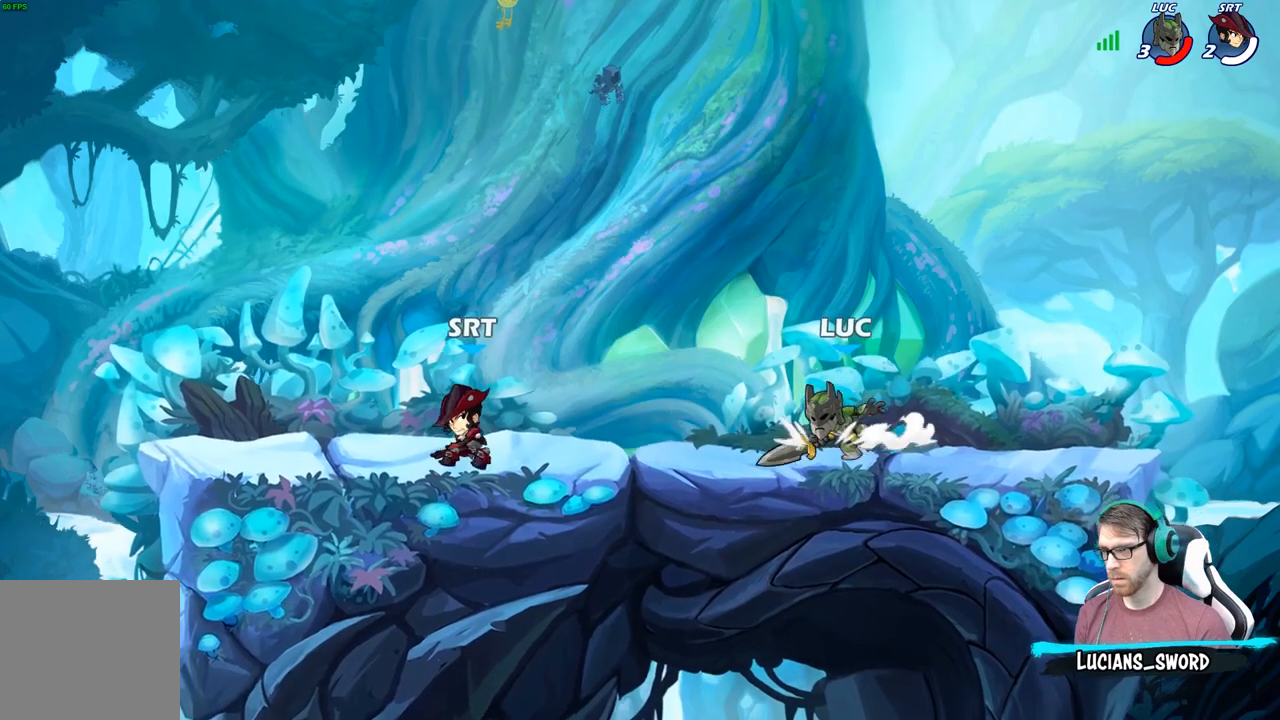
{"buttons": [], "left_stick": "left", "right_stick": "center", "events": [[100, "X", "down"], [117, "R2", "up"], [217, "X", "up"]]}
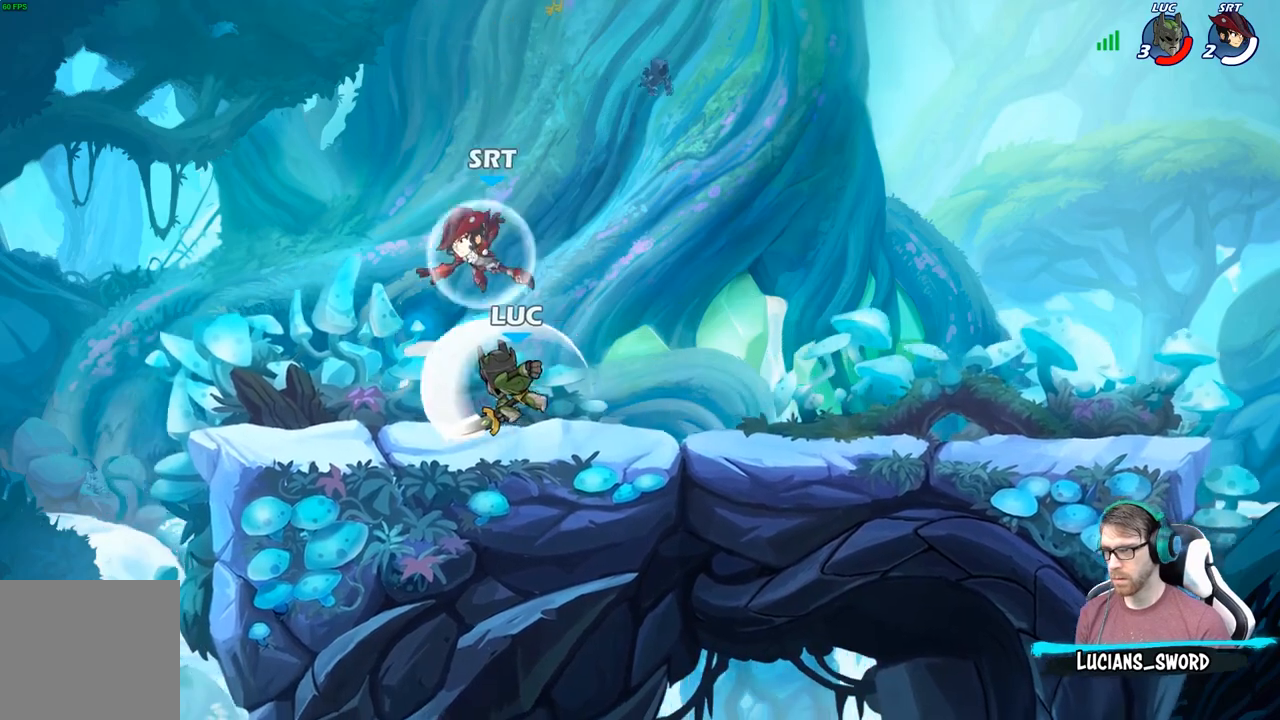
{"buttons": ["R2"], "left_stick": "left", "right_stick": "center", "events": [[400, "A", "down"], [400, "R2", "down"], [467, "A", "up"]]}
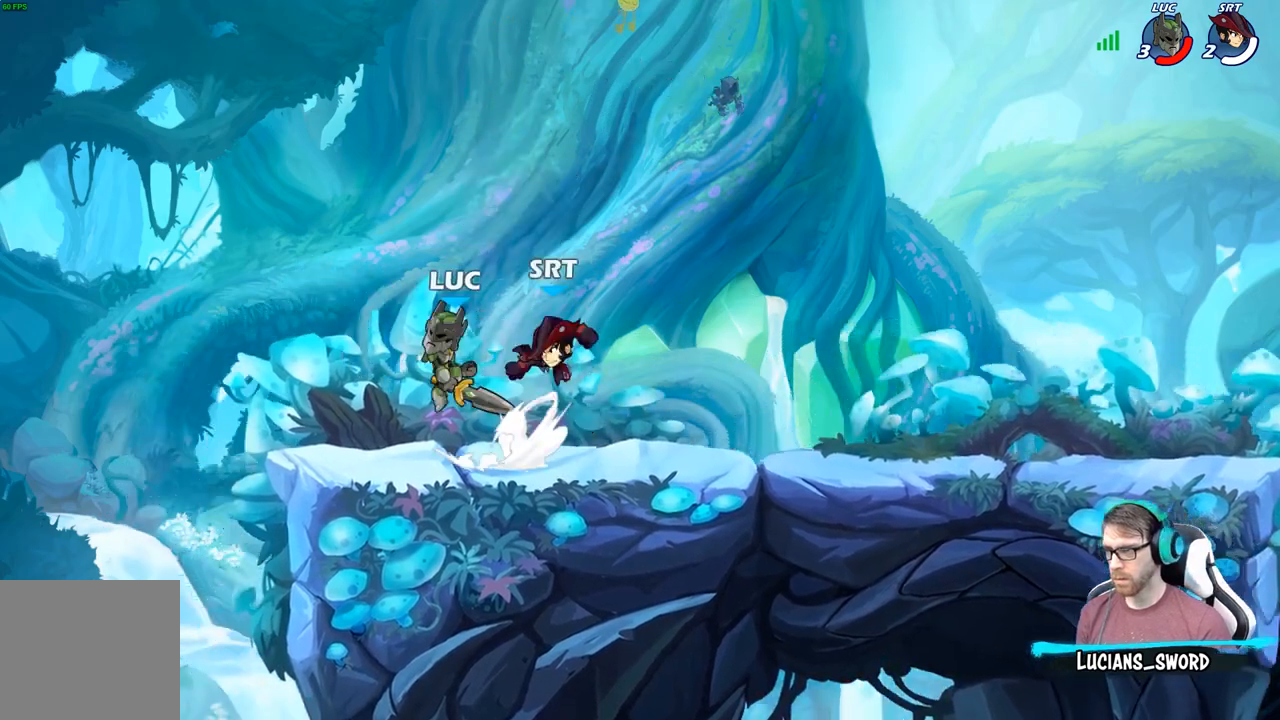
{"buttons": ["A"], "left_stick": "right", "right_stick": "center", "events": [[133, "left_stick", "down"], [183, "R2", "up"], [183, "left_stick", "down-right"], [350, "left_stick", "right"], [450, "A", "down"]]}
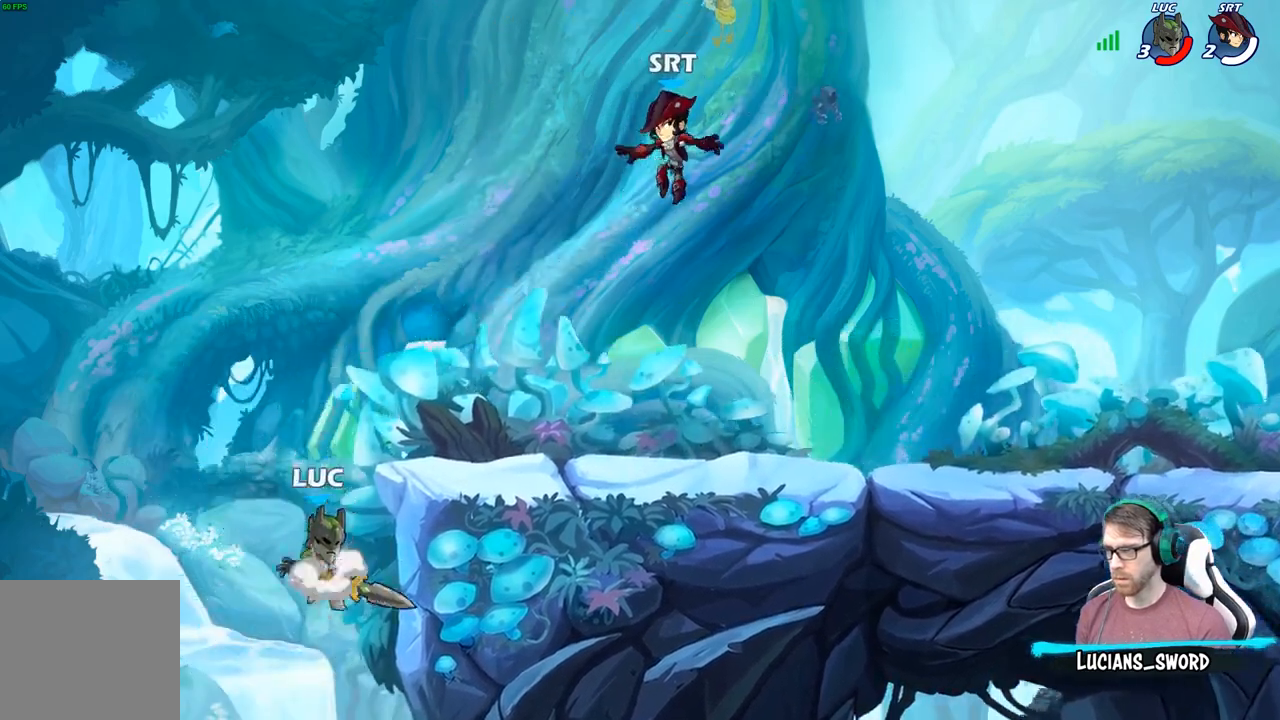
{"buttons": ["X"], "left_stick": "right", "right_stick": "center", "events": [[117, "A", "up"], [283, "left_stick", "down"], [417, "left_stick", "right"], [467, "X", "down"]]}
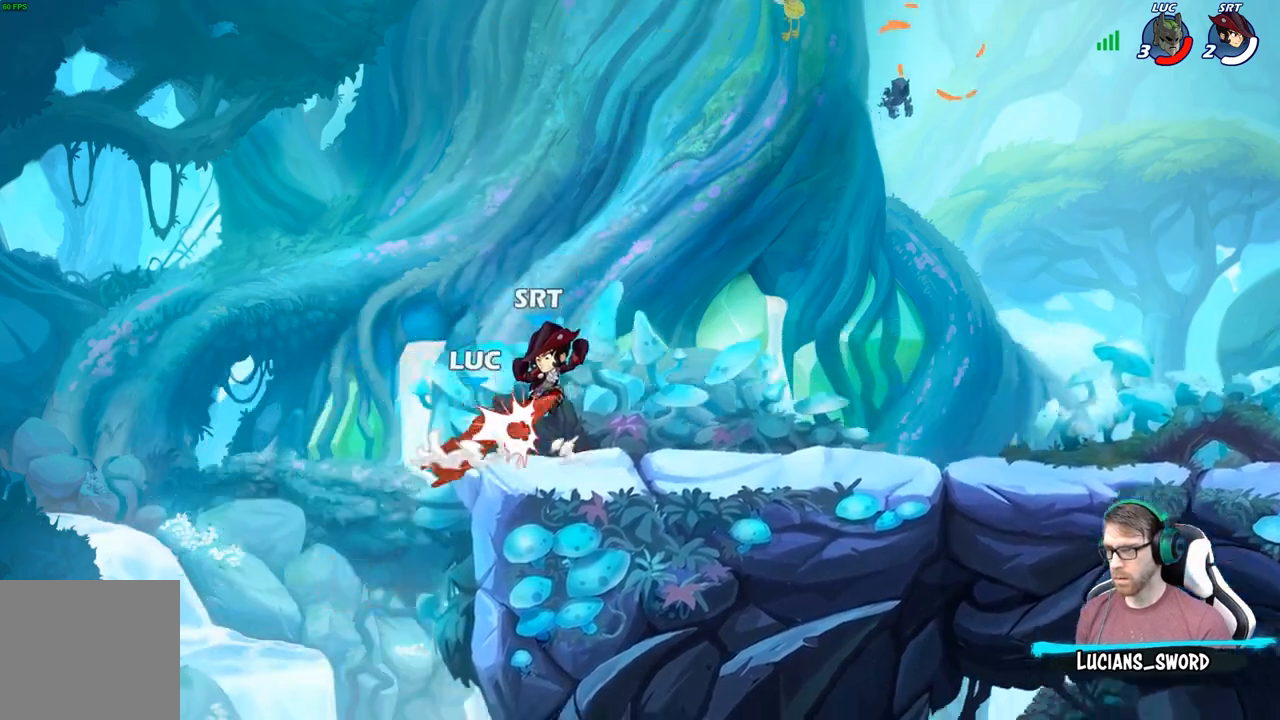
{"buttons": ["A"], "left_stick": "right", "right_stick": "center", "events": [[67, "X", "up"], [67, "left_stick", "center"], [267, "left_stick", "right"], [483, "A", "down"]]}
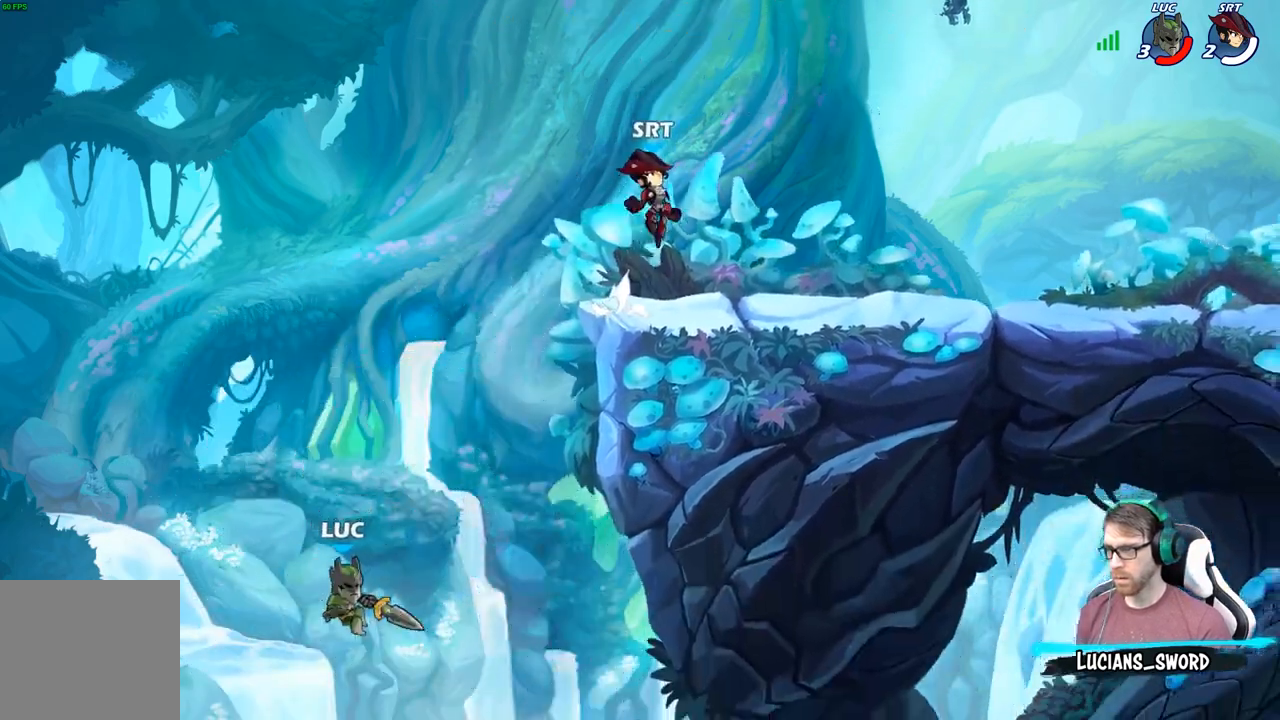
{"buttons": ["B"], "left_stick": "right", "right_stick": "center", "events": [[150, "A", "up"], [267, "A", "down"], [383, "A", "up"], [383, "B", "down"]]}
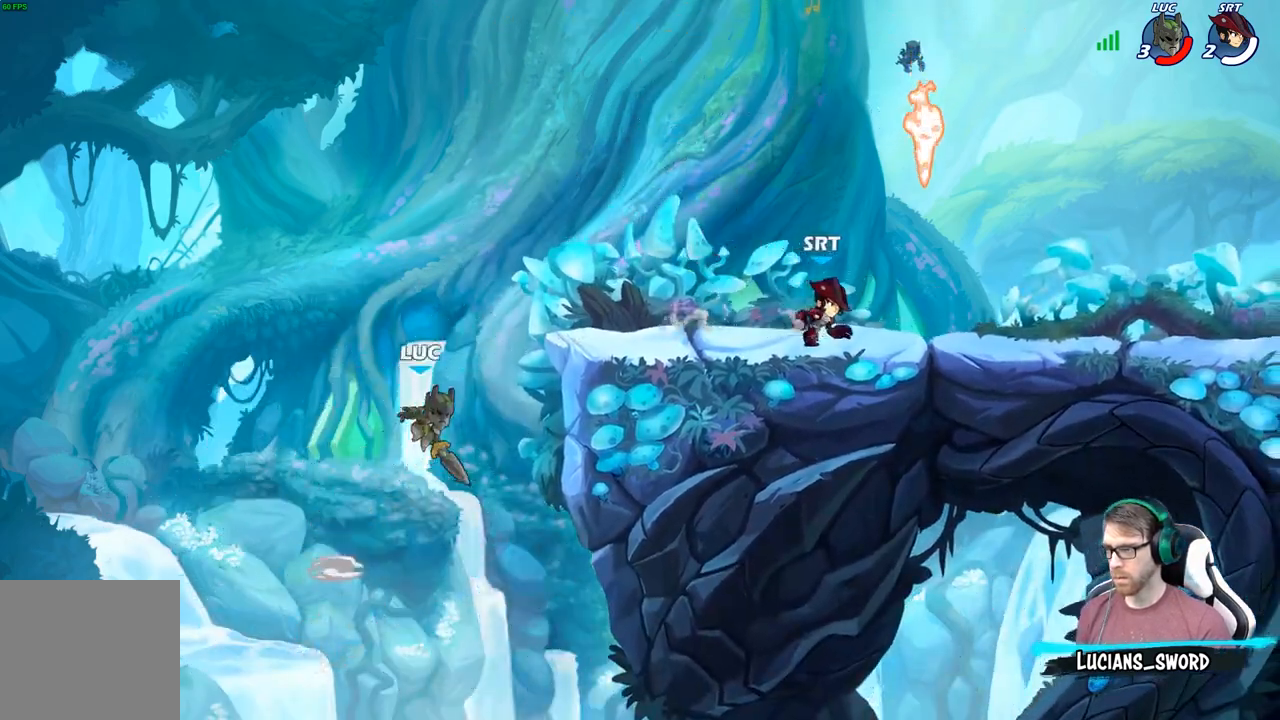
{"buttons": [], "left_stick": "up-left", "right_stick": "center", "events": [[67, "B", "up"], [383, "left_stick", "up-left"]]}
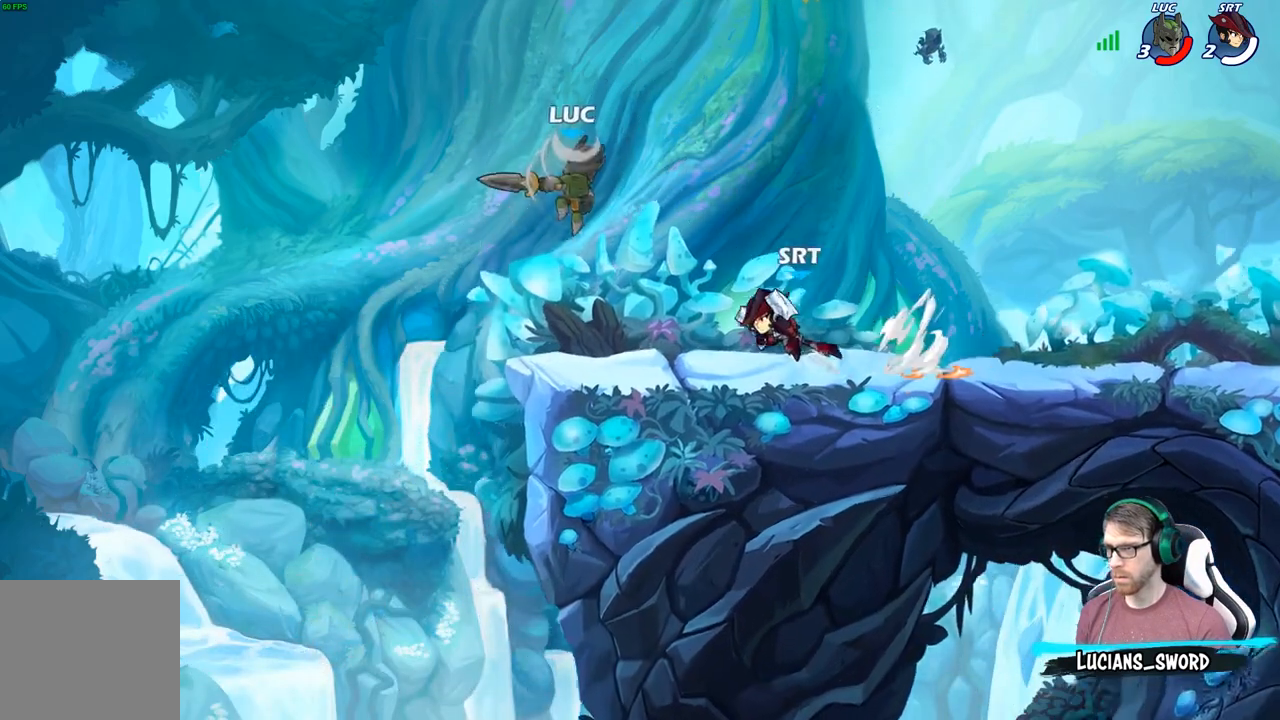
{"buttons": [], "left_stick": "right", "right_stick": "center", "events": [[17, "left_stick", "left"], [117, "left_stick", "down-left"], [350, "left_stick", "right"]]}
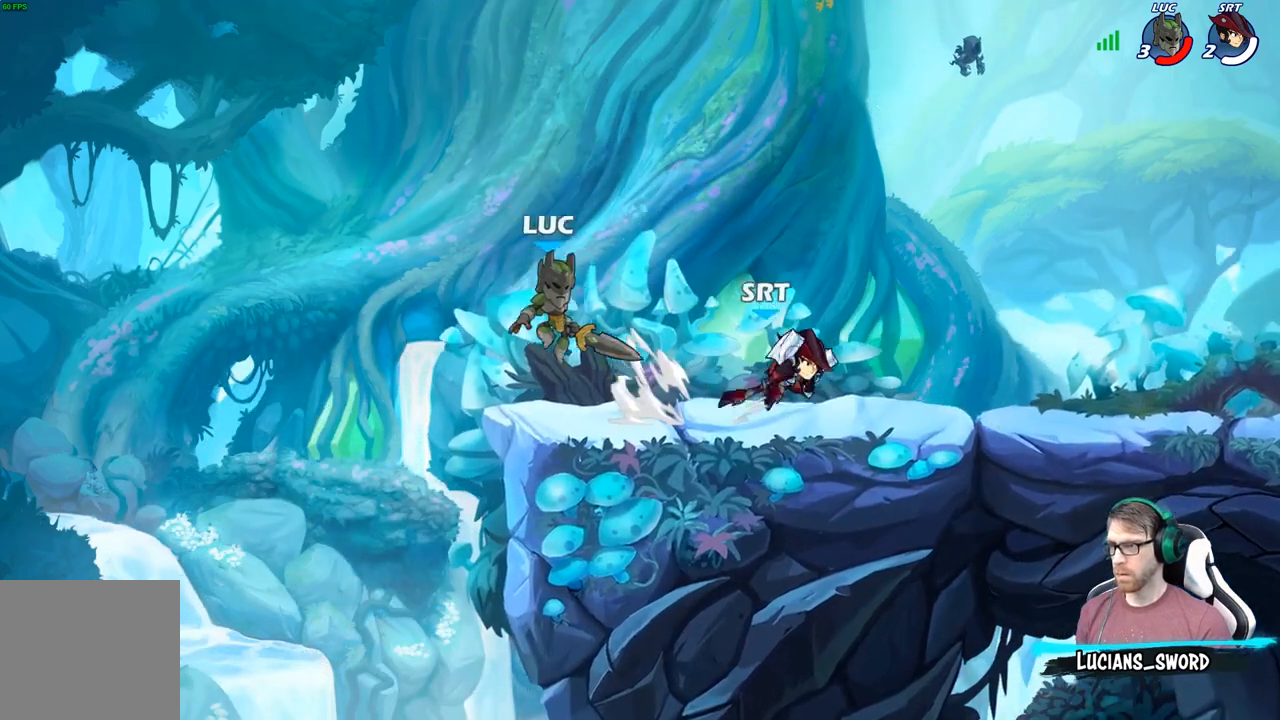
{"buttons": [], "left_stick": "center", "right_stick": "center", "events": [[67, "left_stick", "center"], [100, "X", "down"], [200, "X", "up"]]}
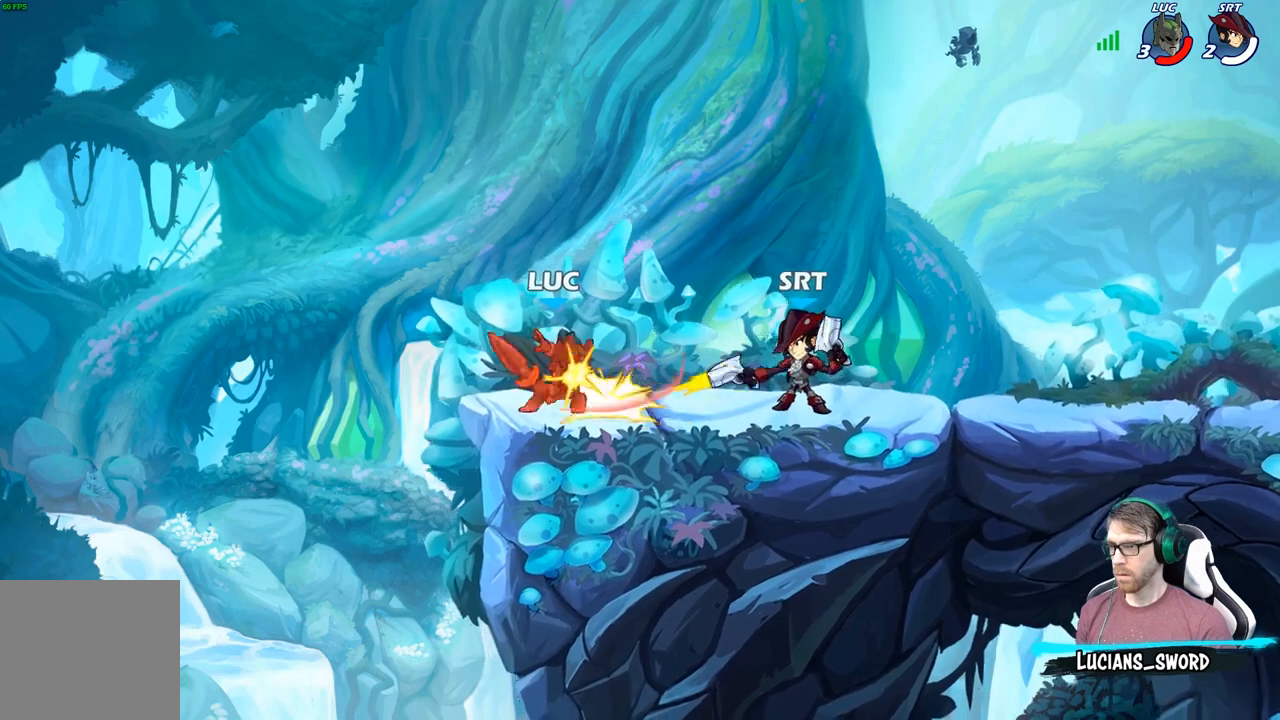
{"buttons": ["R2"], "left_stick": "down-left", "right_stick": "center", "events": [[117, "left_stick", "left"], [367, "left_stick", "down-left"], [417, "R2", "down"]]}
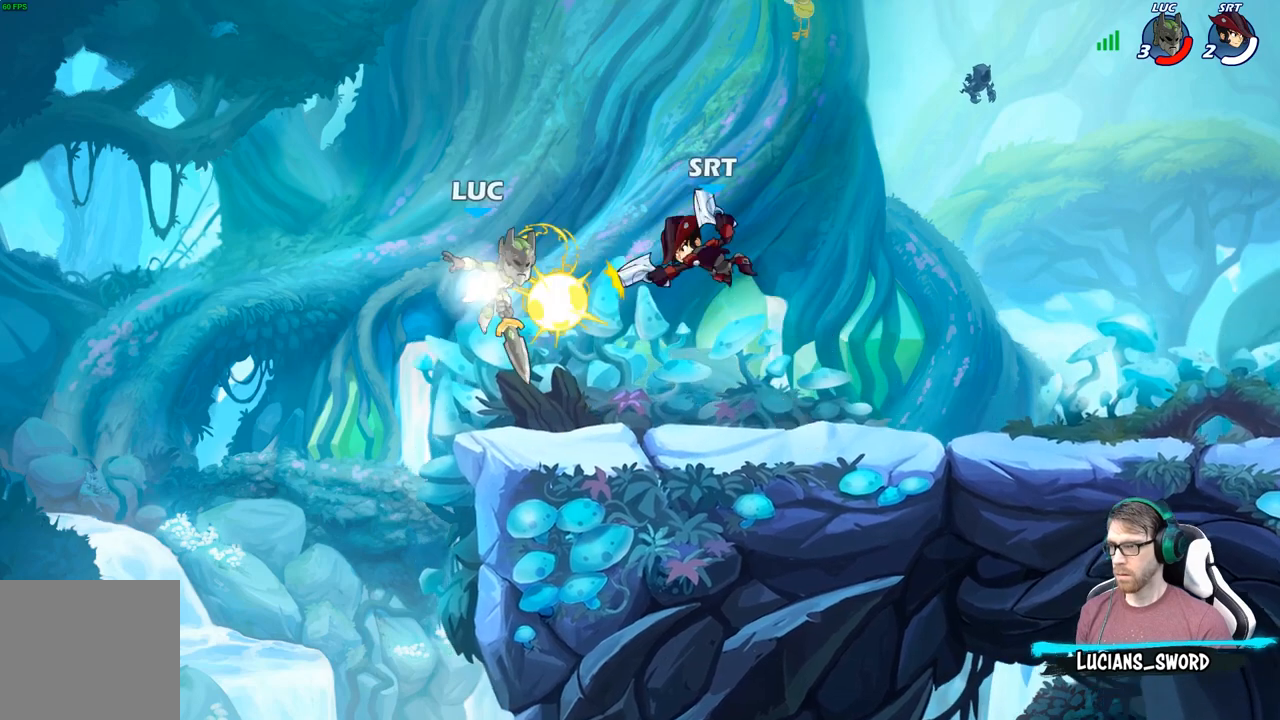
{"buttons": ["B"], "left_stick": "right", "right_stick": "center", "events": [[217, "left_stick", "down-right"], [233, "R2", "up"], [317, "left_stick", "right"], [400, "A", "down"], [433, "A", "up"], [433, "B", "down"]]}
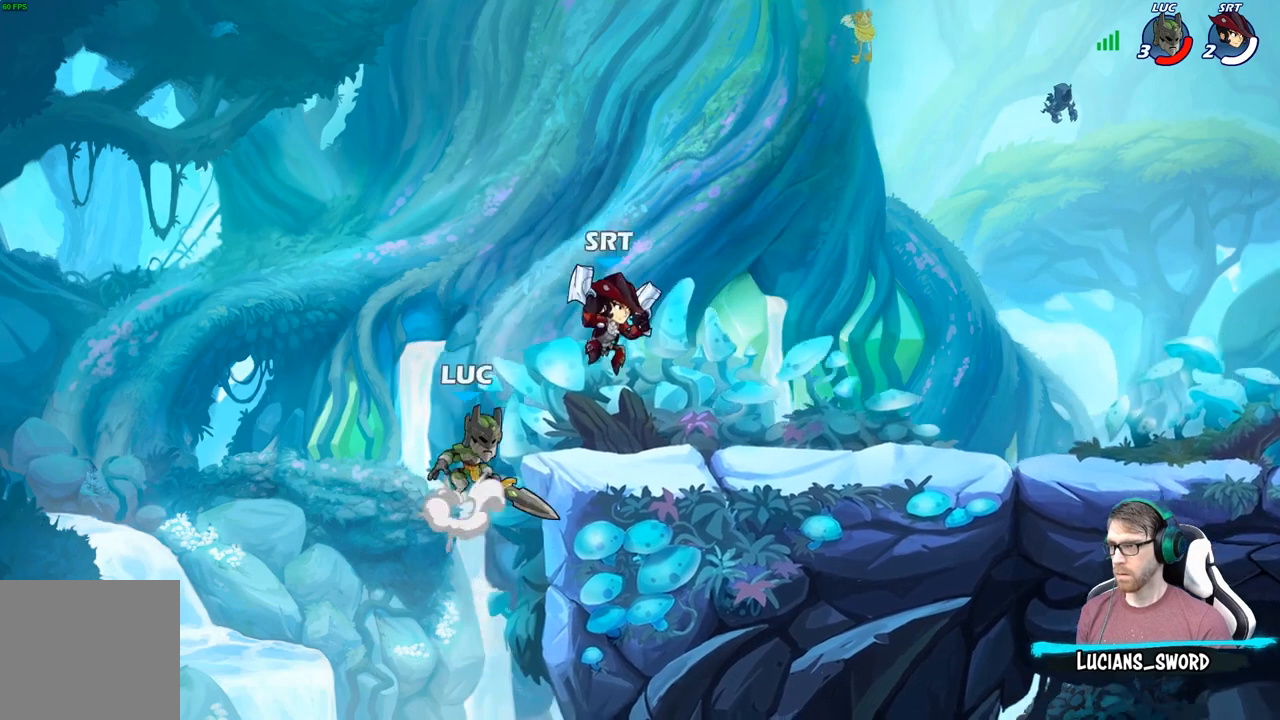
{"buttons": [], "left_stick": "right", "right_stick": "center", "events": [[83, "B", "up"]]}
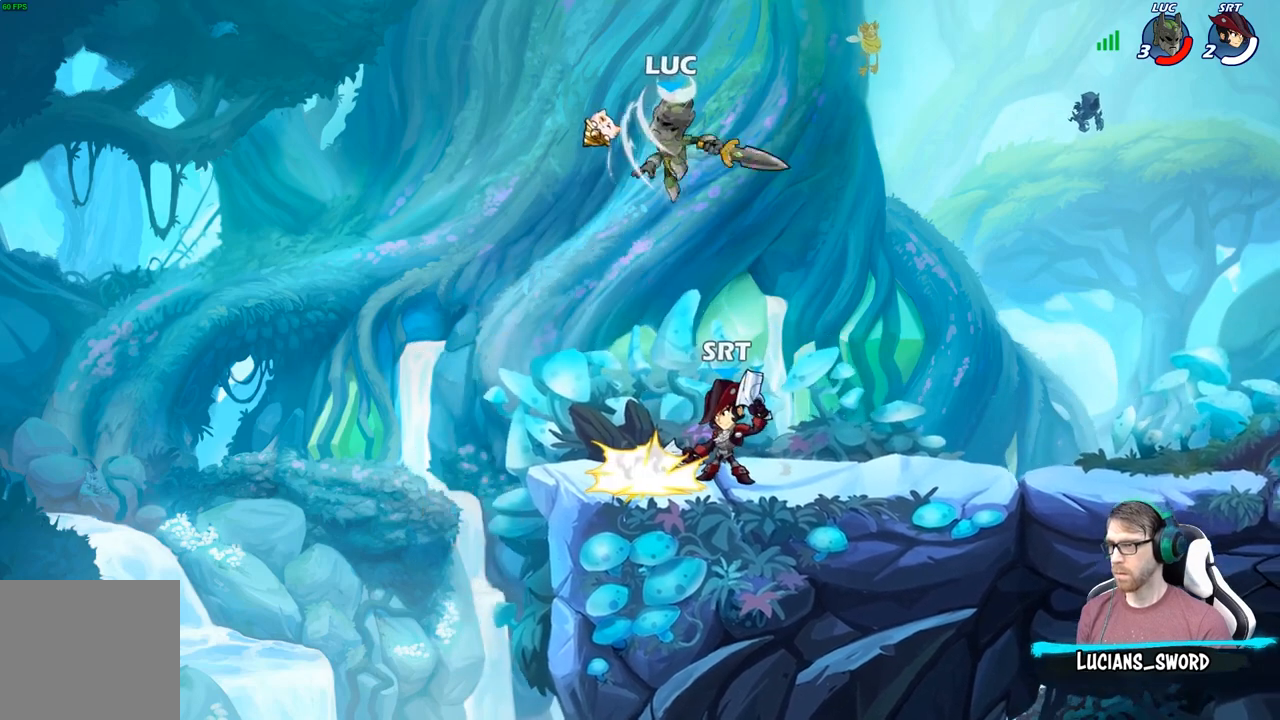
{"buttons": [], "left_stick": "down-right", "right_stick": "center", "events": [[17, "left_stick", "up-left"], [217, "left_stick", "down-left"], [333, "left_stick", "down"], [367, "X", "down"], [467, "X", "up"], [467, "left_stick", "down-right"]]}
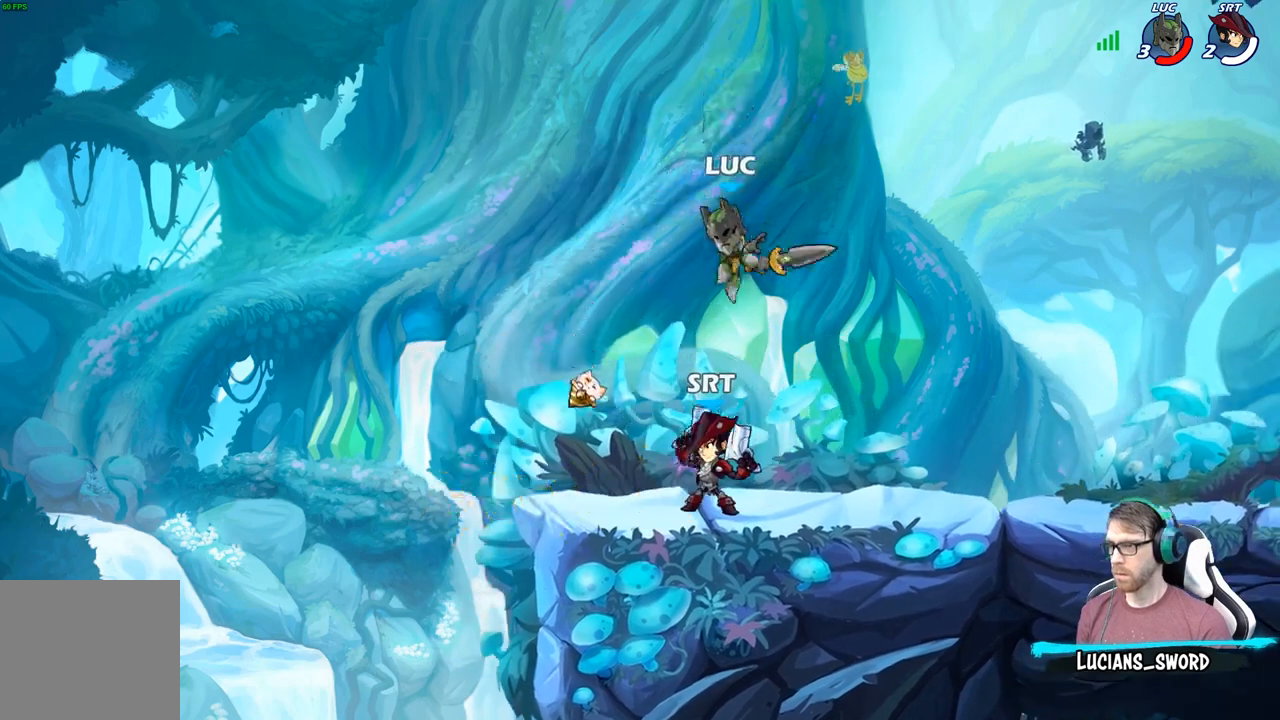
{"buttons": ["B"], "left_stick": "left", "right_stick": "center", "events": [[183, "left_stick", "left"], [433, "A", "down"], [500, "A", "up"], [500, "B", "down"]]}
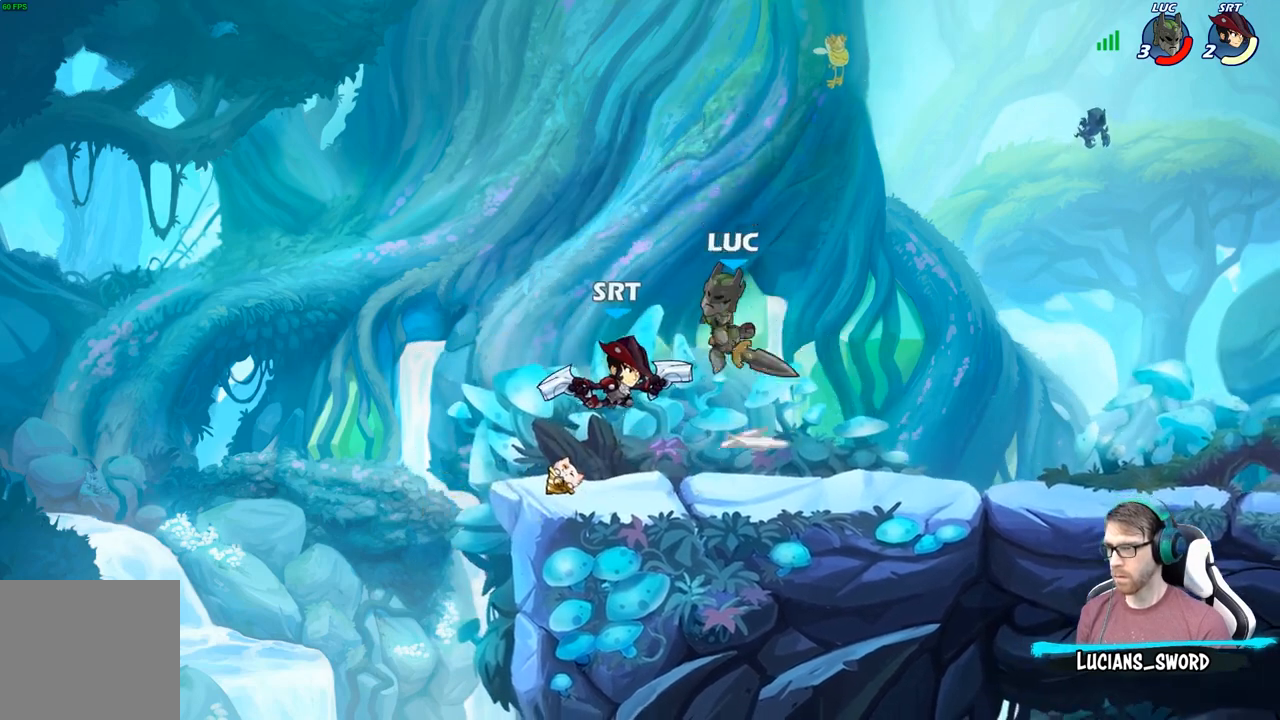
{"buttons": [], "left_stick": "right", "right_stick": "center", "events": [[83, "B", "up"], [183, "left_stick", "right"]]}
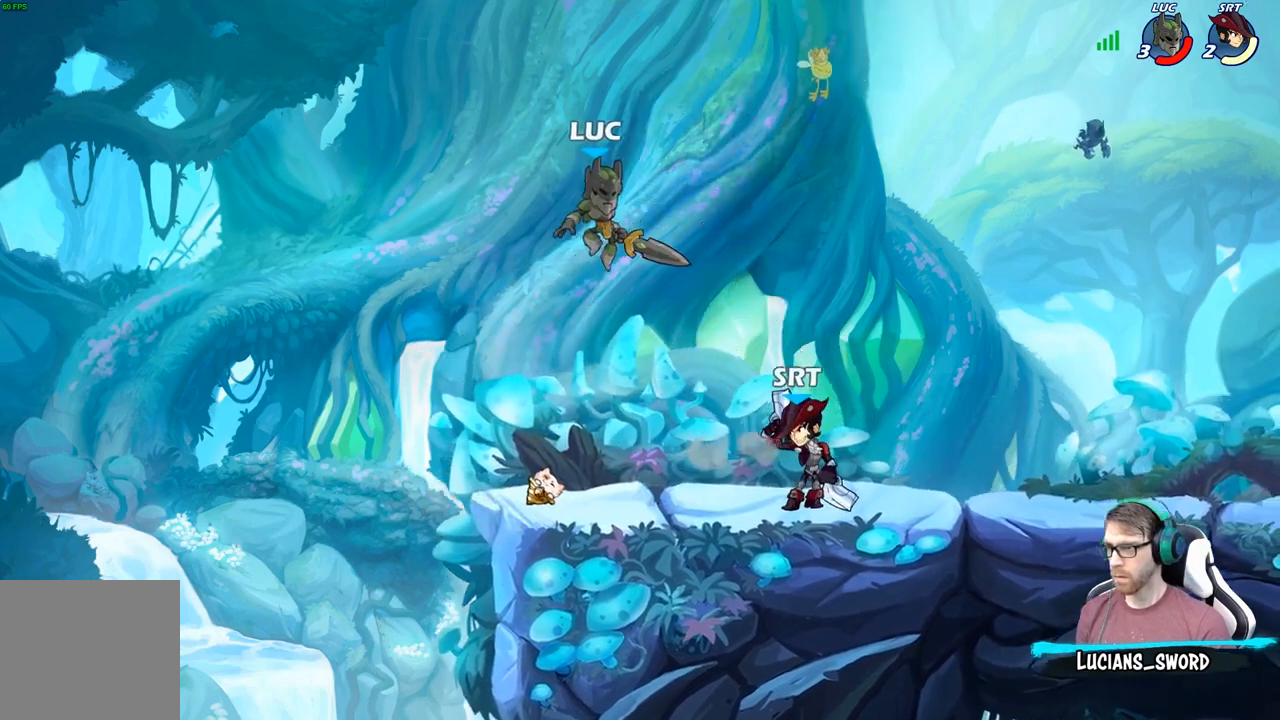
{"buttons": [], "left_stick": "left", "right_stick": "center", "events": [[100, "A", "down"], [117, "left_stick", "up-right"], [167, "R2", "down"], [250, "A", "up"], [383, "R2", "up"], [467, "left_stick", "left"]]}
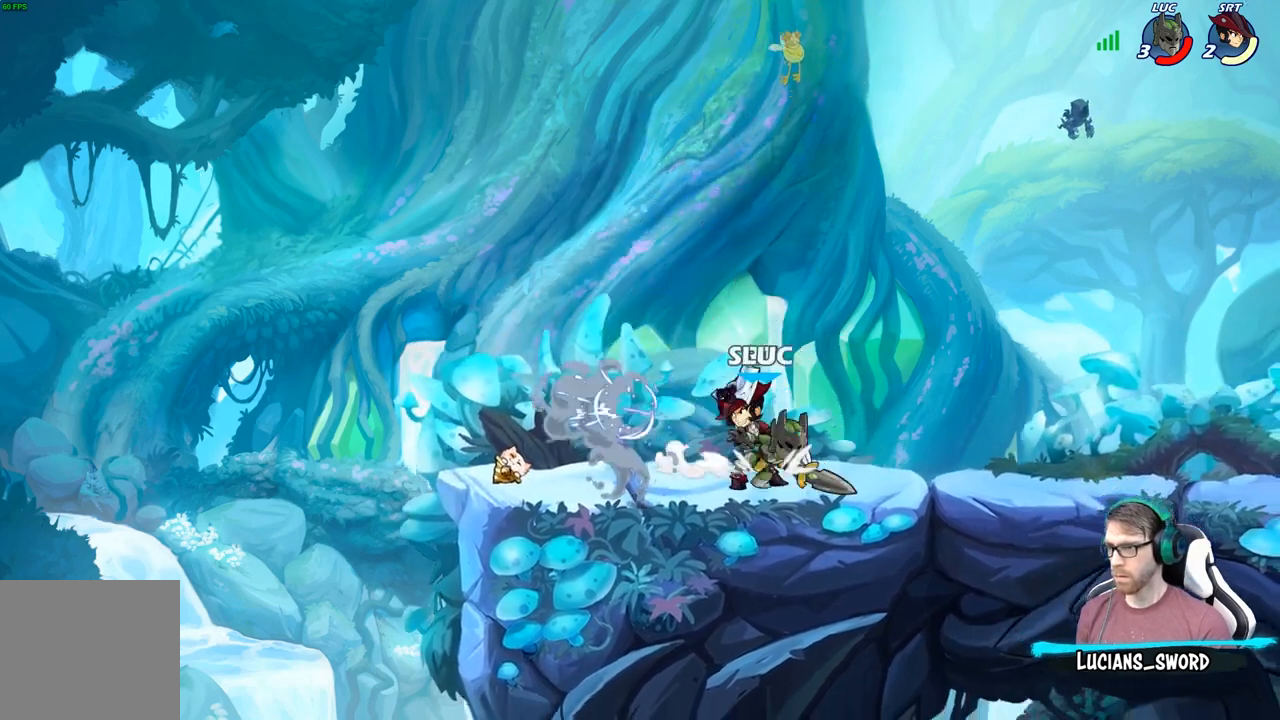
{"buttons": ["X"], "left_stick": "center", "right_stick": "center", "events": [[83, "left_stick", "center"], [100, "X", "down"], [183, "X", "up"], [300, "X", "down"], [400, "X", "up"], [483, "X", "down"]]}
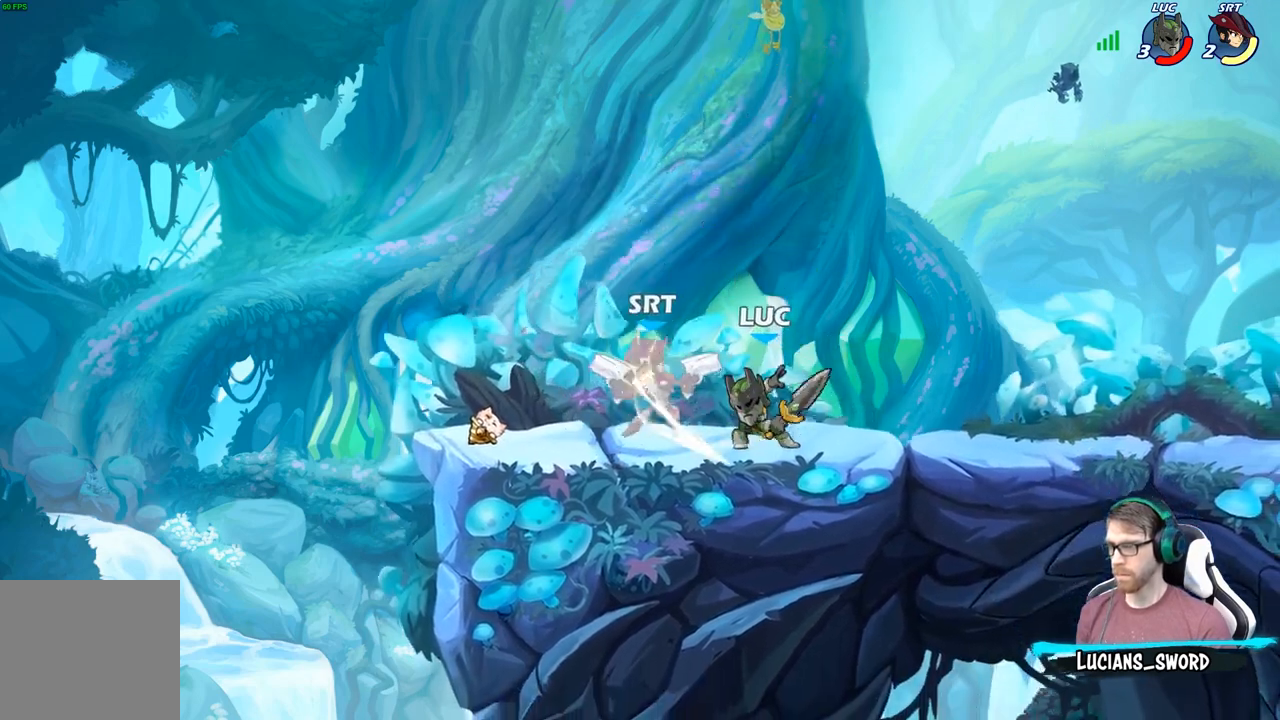
{"buttons": ["B"], "left_stick": "down-left", "right_stick": "center", "events": [[183, "X", "up"], [333, "left_stick", "left"], [417, "R2", "down"], [450, "left_stick", "down-left"], [467, "B", "down"], [500, "R2", "up"]]}
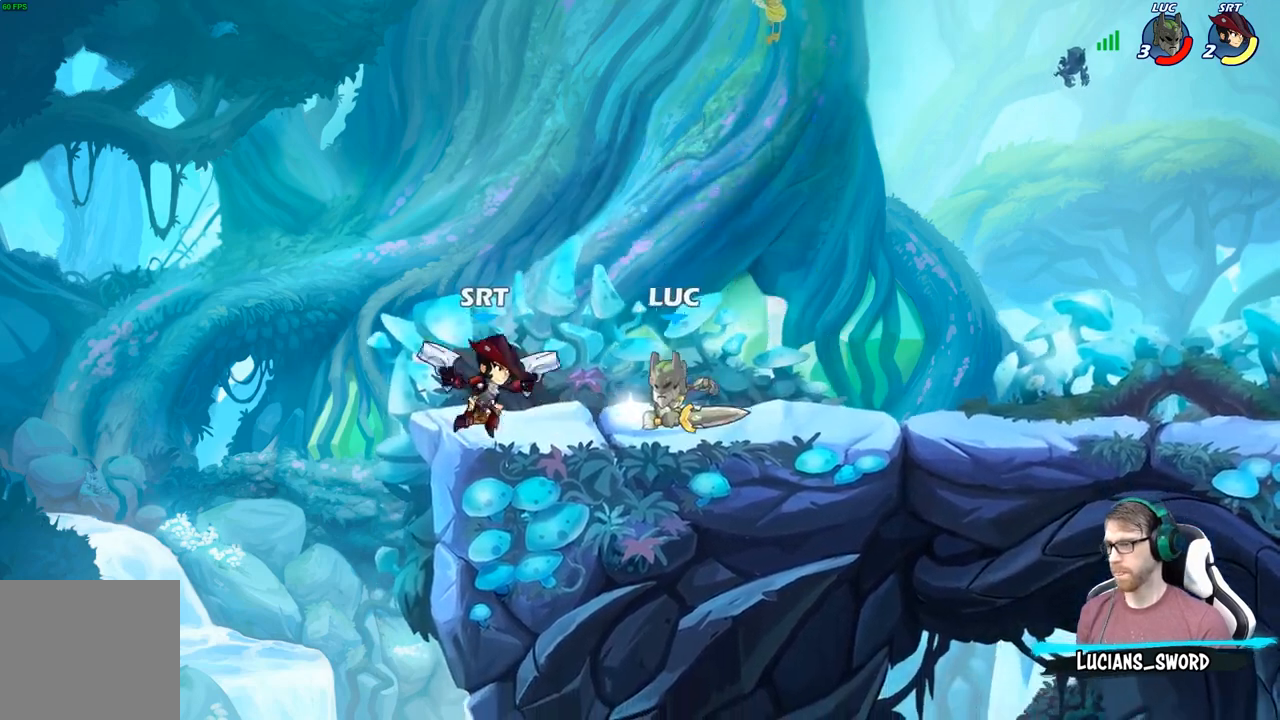
{"buttons": [], "left_stick": "center", "right_stick": "center", "events": [[50, "B", "up"], [100, "left_stick", "center"]]}
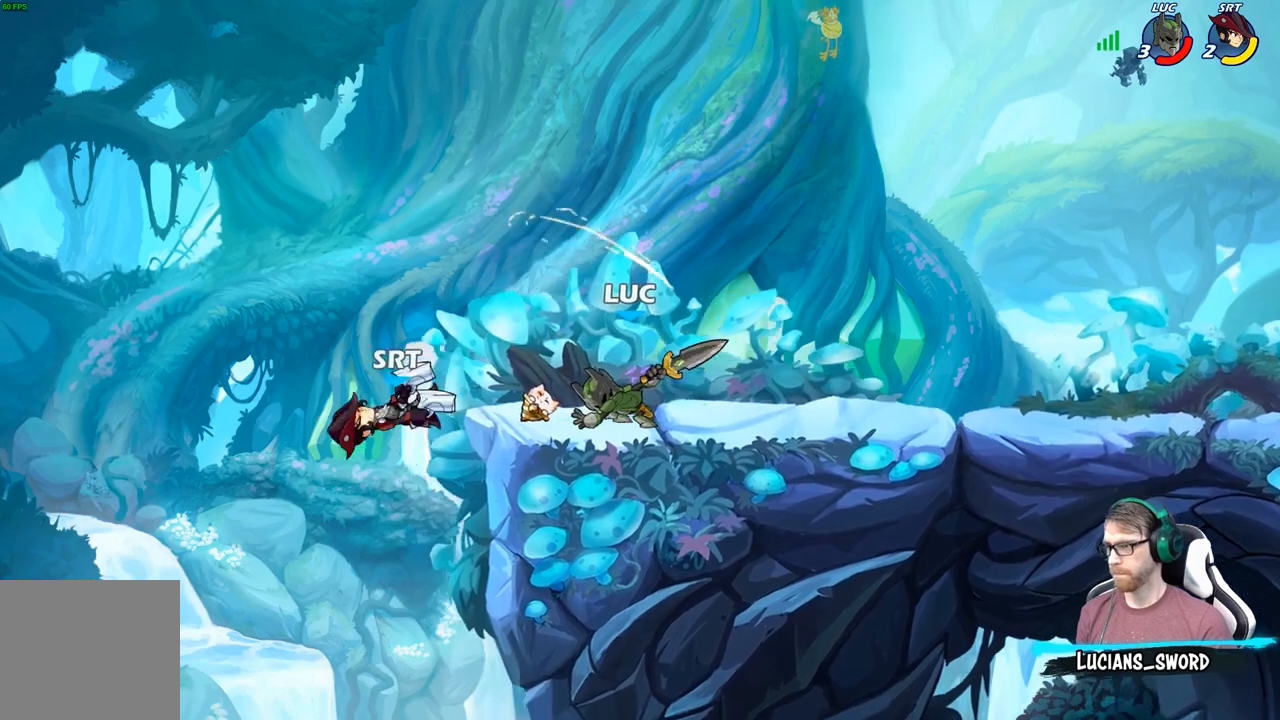
{"buttons": [], "left_stick": "down-left", "right_stick": "center", "events": [[350, "left_stick", "up-left"], [450, "left_stick", "down-left"]]}
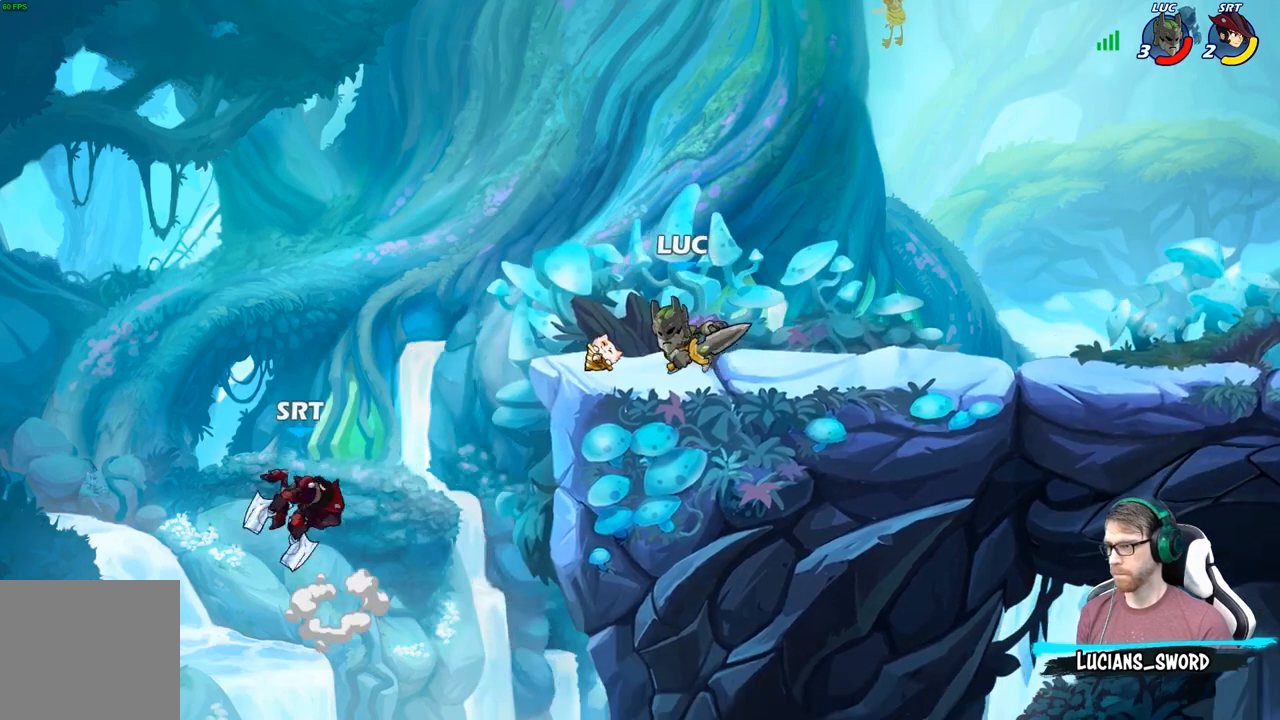
{"buttons": [], "left_stick": "up-left", "right_stick": "center", "events": [[117, "A", "down"], [300, "A", "up"], [450, "left_stick", "up-left"]]}
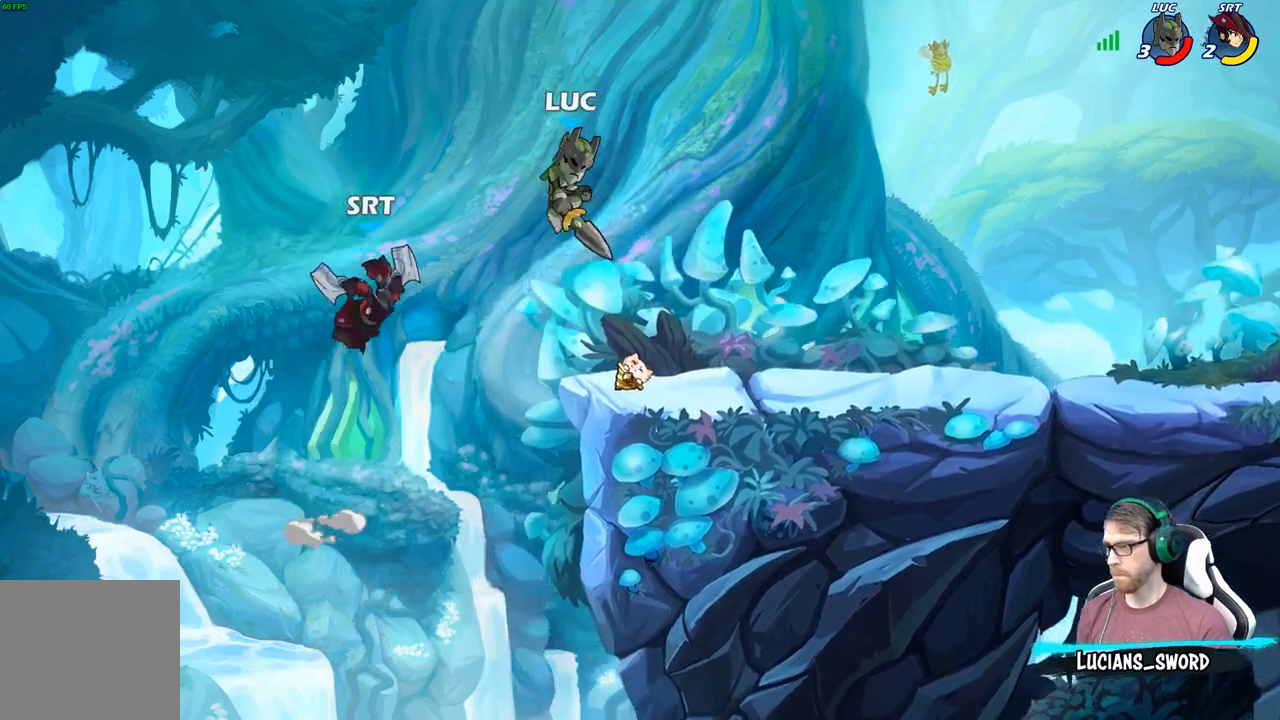
{"buttons": [], "left_stick": "center", "right_stick": "center", "events": [[50, "left_stick", "down"], [67, "B", "down"], [250, "left_stick", "down-right"], [400, "B", "up"], [483, "left_stick", "center"]]}
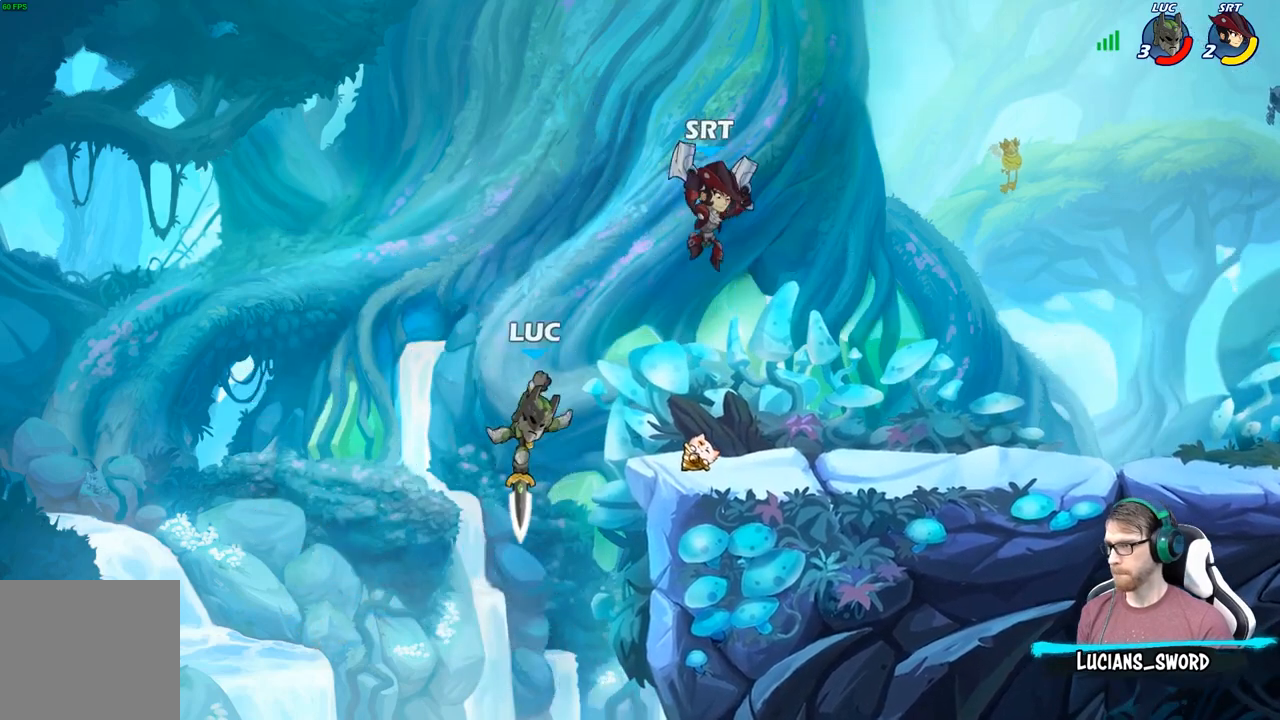
{"buttons": [], "left_stick": "right", "right_stick": "center", "events": [[317, "left_stick", "right"]]}
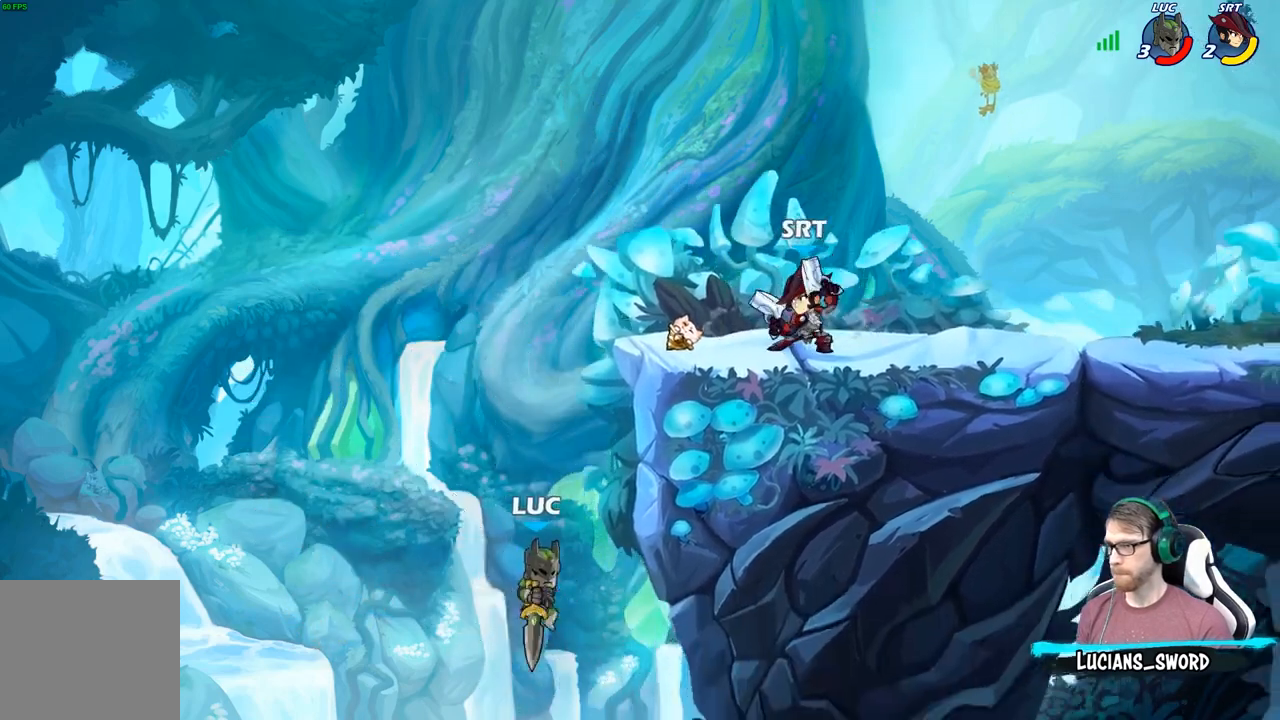
{"buttons": [], "left_stick": "right", "right_stick": "center", "events": [[50, "A", "down"], [250, "A", "up"]]}
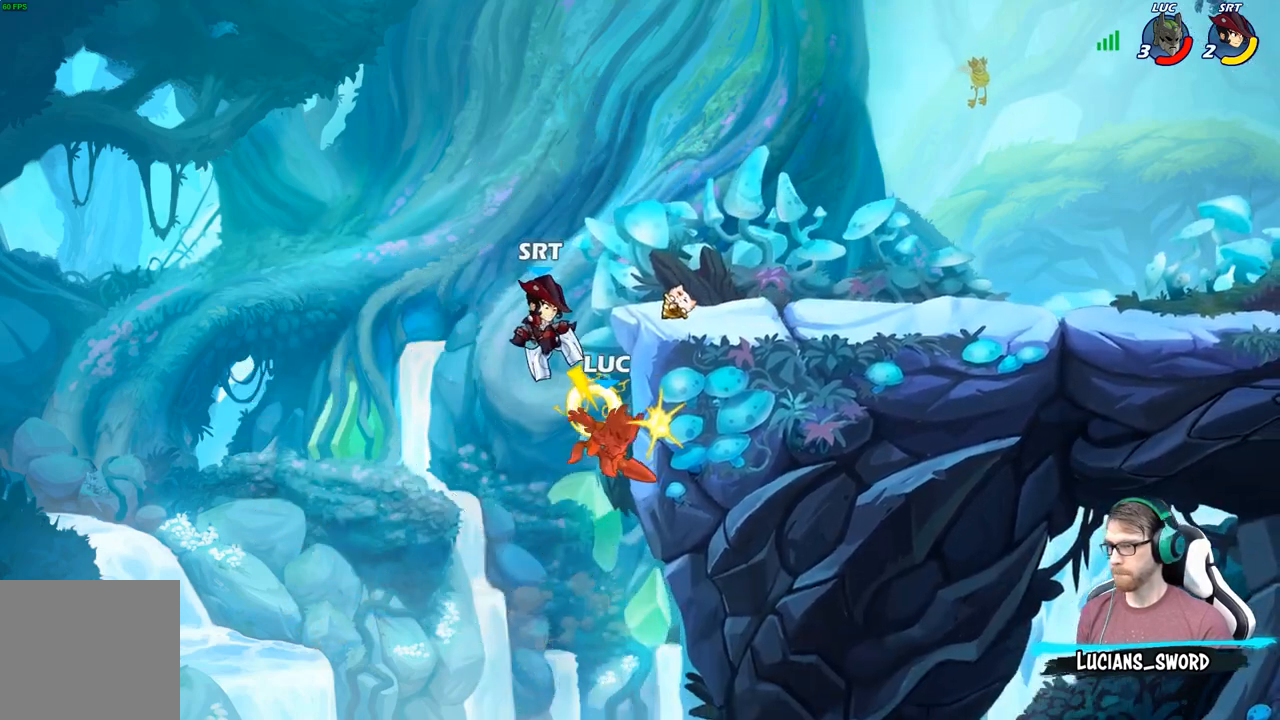
{"buttons": [], "left_stick": "center", "right_stick": "center", "events": [[467, "left_stick", "center"]]}
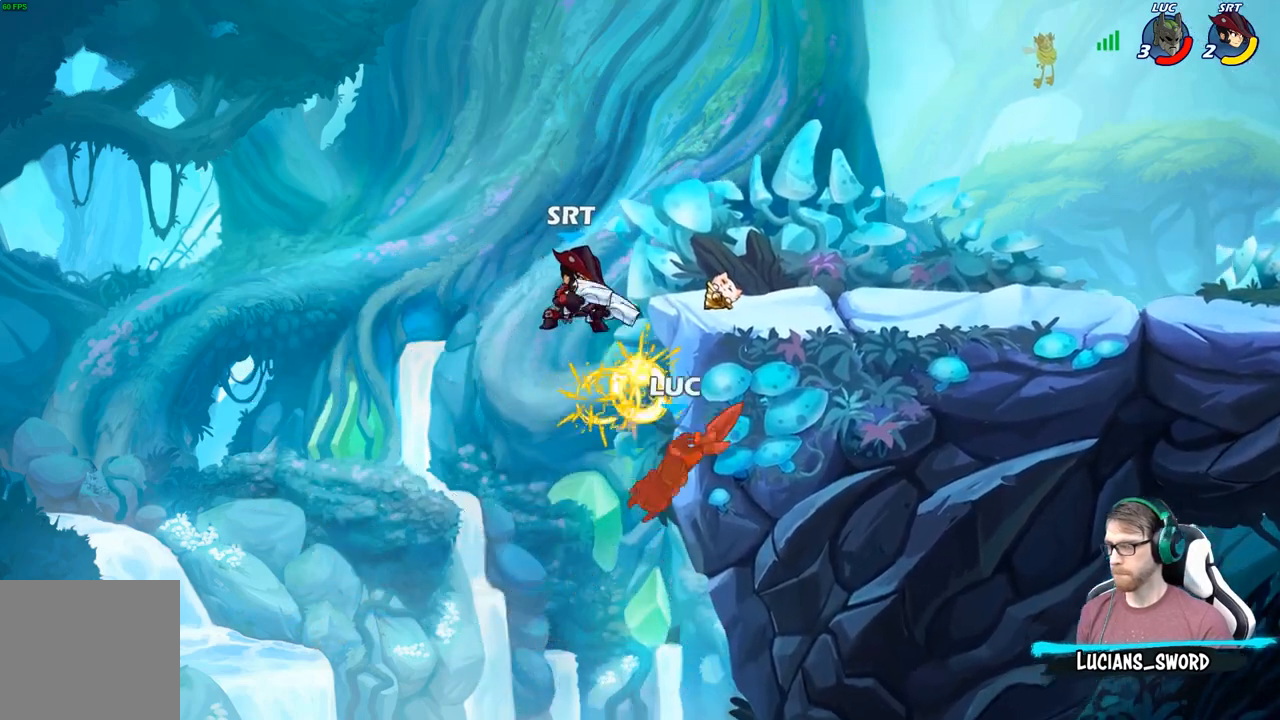
{"buttons": ["A"], "left_stick": "up-left", "right_stick": "center", "events": [[67, "A", "down"], [167, "A", "up"], [183, "left_stick", "up-left"], [267, "A", "down"], [367, "A", "up"], [467, "A", "down"]]}
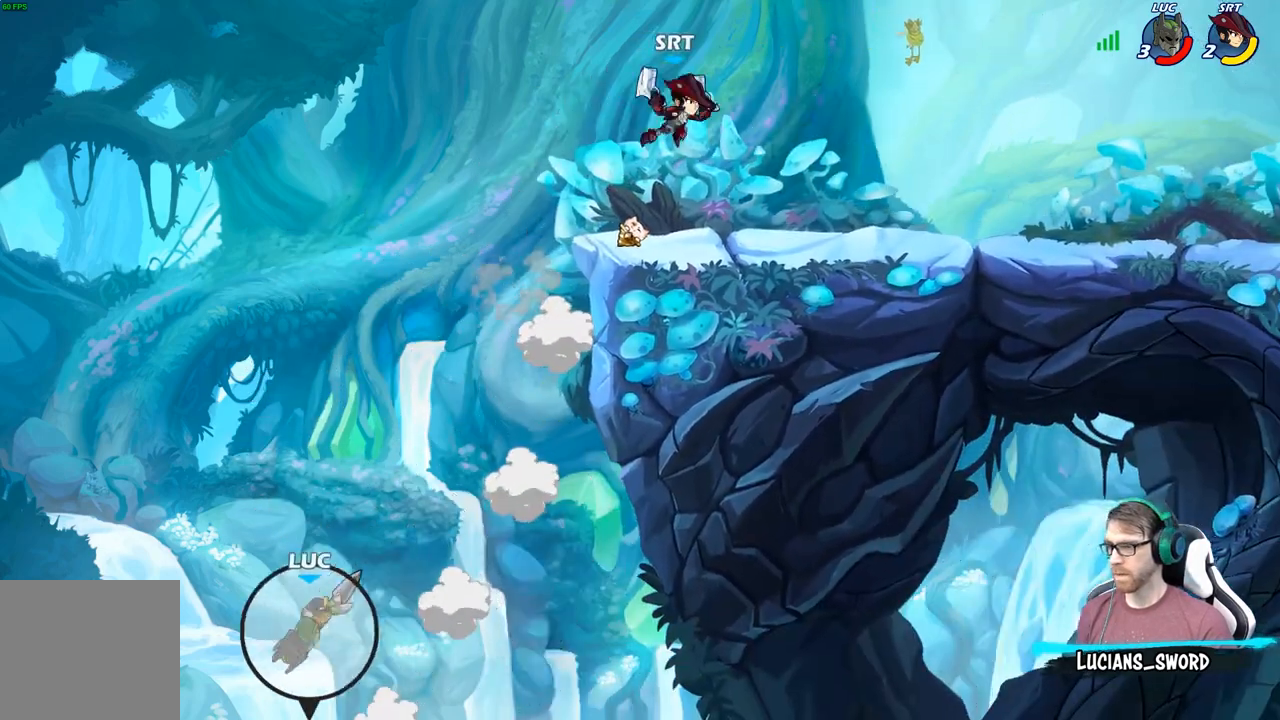
{"buttons": [], "left_stick": "up-right", "right_stick": "center", "events": [[100, "A", "up"], [183, "A", "down"], [300, "A", "up"], [383, "A", "down"], [500, "A", "up"], [500, "left_stick", "up-right"]]}
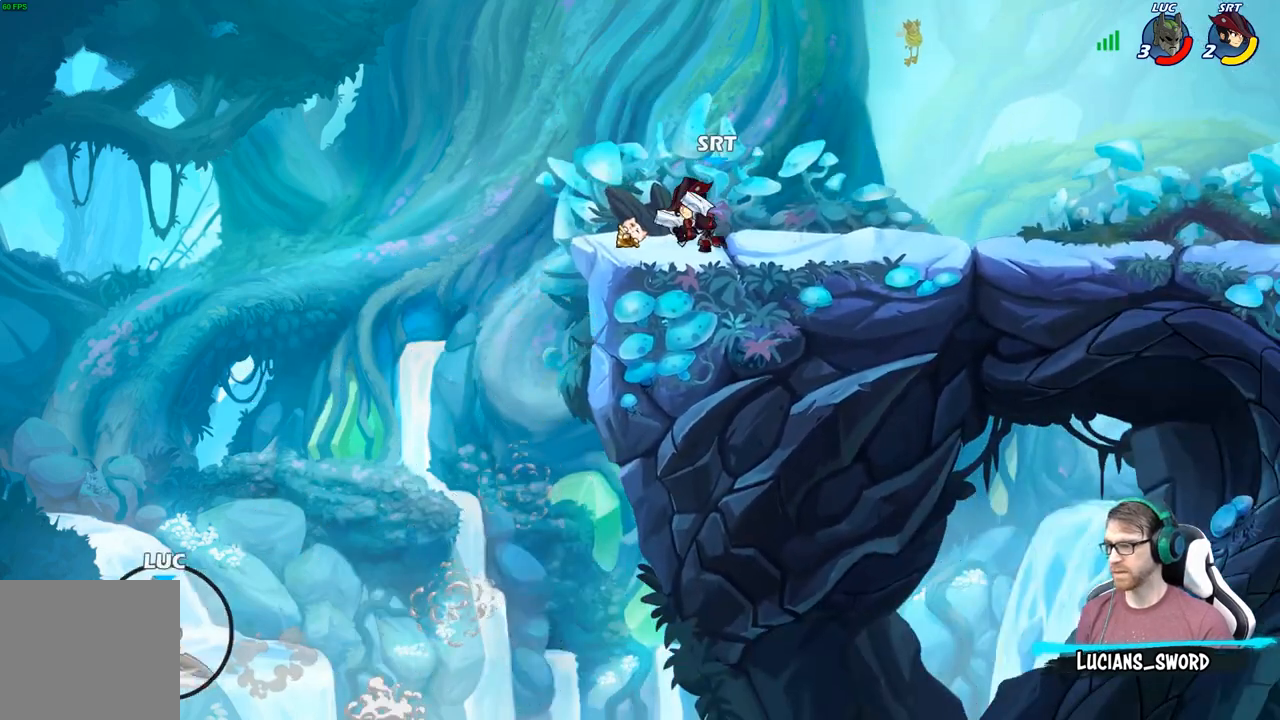
{"buttons": [], "left_stick": "up-right", "right_stick": "center", "events": [[67, "A", "down"], [200, "A", "up"], [200, "B", "down"], [333, "B", "up"]]}
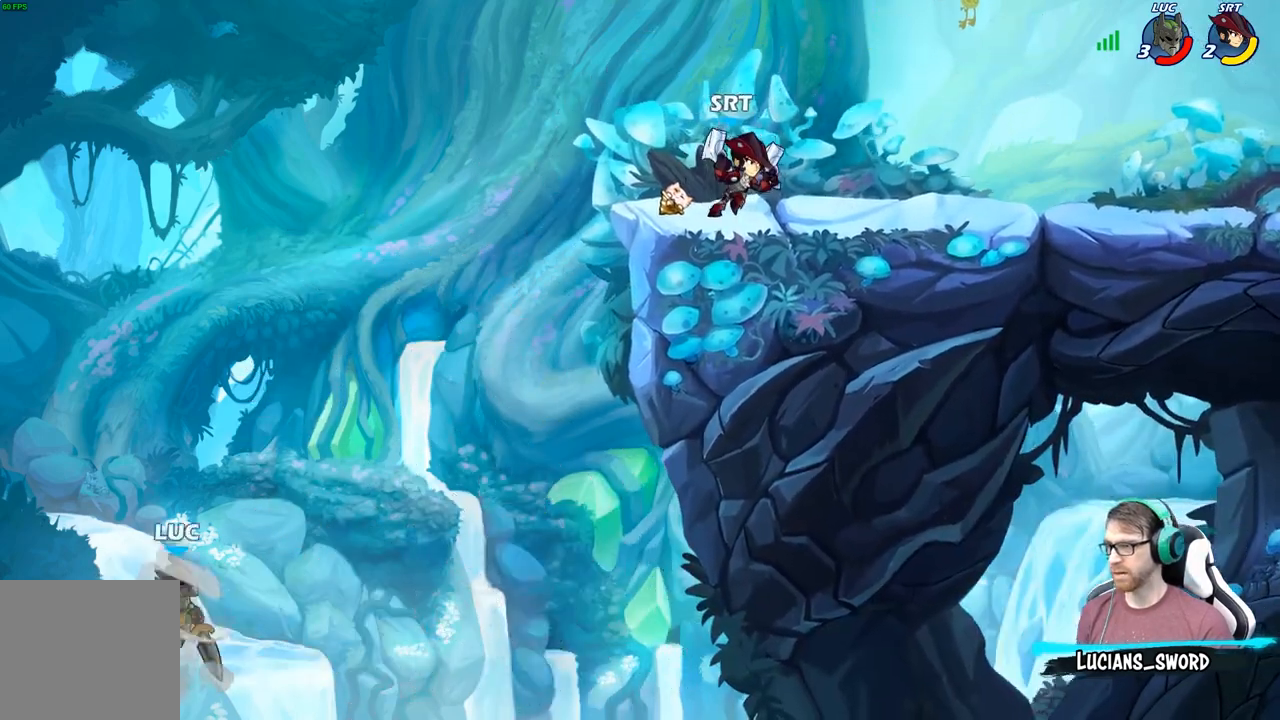
{"buttons": [], "left_stick": "up-right", "right_stick": "center", "events": []}
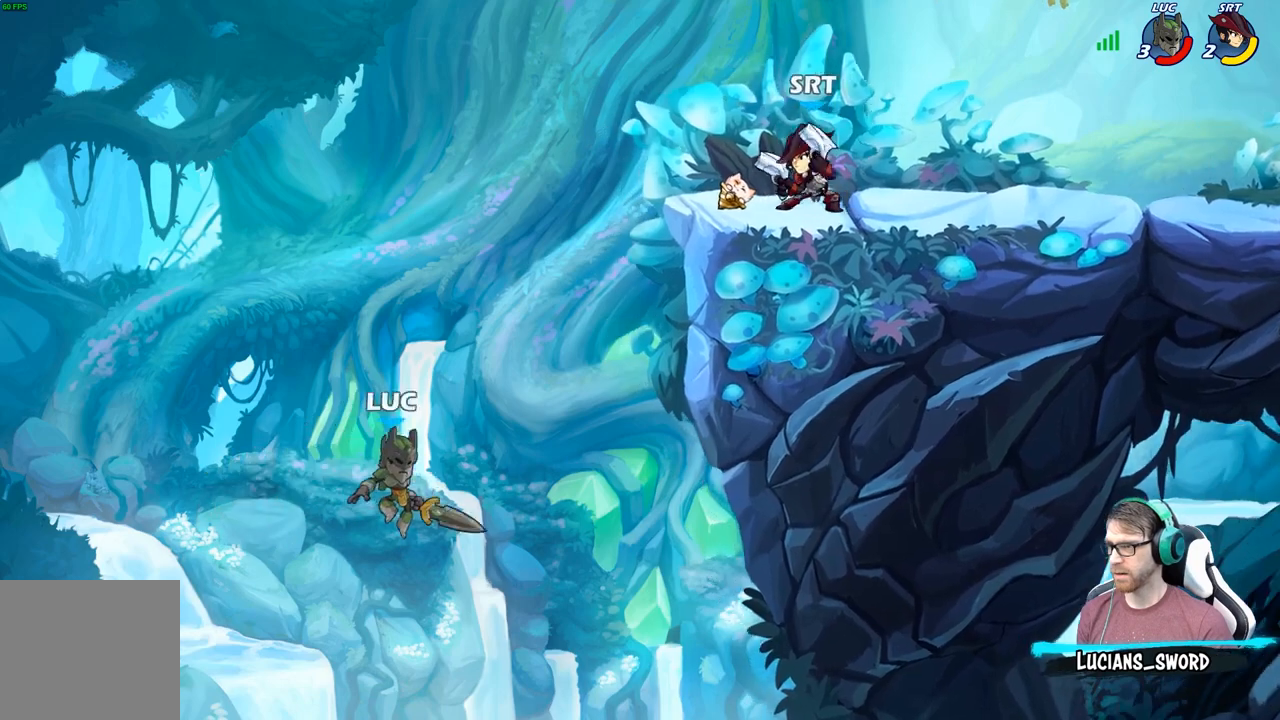
{"buttons": ["R2"], "left_stick": "up-right", "right_stick": "center", "events": [[167, "R2", "down"]]}